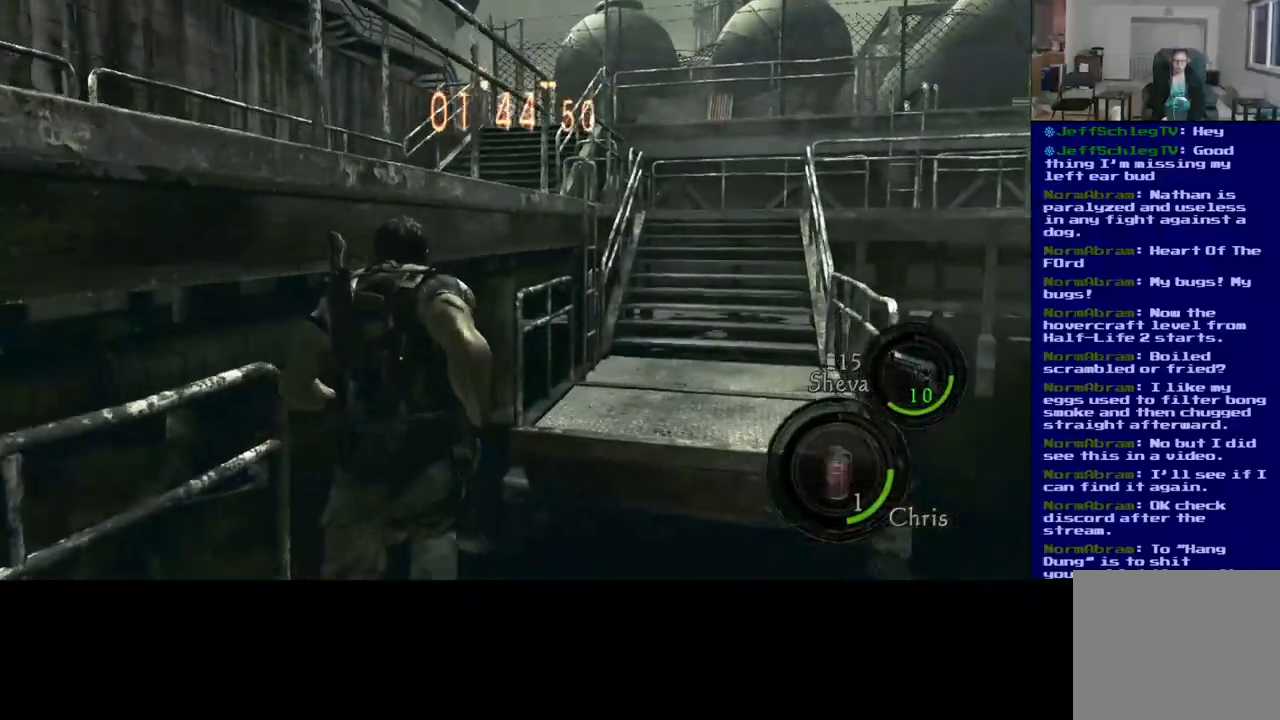
Gameplay with a controller (Xbox layout); each line is a JSON object with the inputs held at the frame after it. "events" lists button and stick changes between this image and that frame as [ms after this image, input, new state], when the widget could be followed in between.
{"buttons": [], "left_stick": "up-right", "right_stick": "right", "events": [[183, "X", "down"], [317, "X", "up"], [450, "L3", "up"], [500, "right_stick", "right"]]}
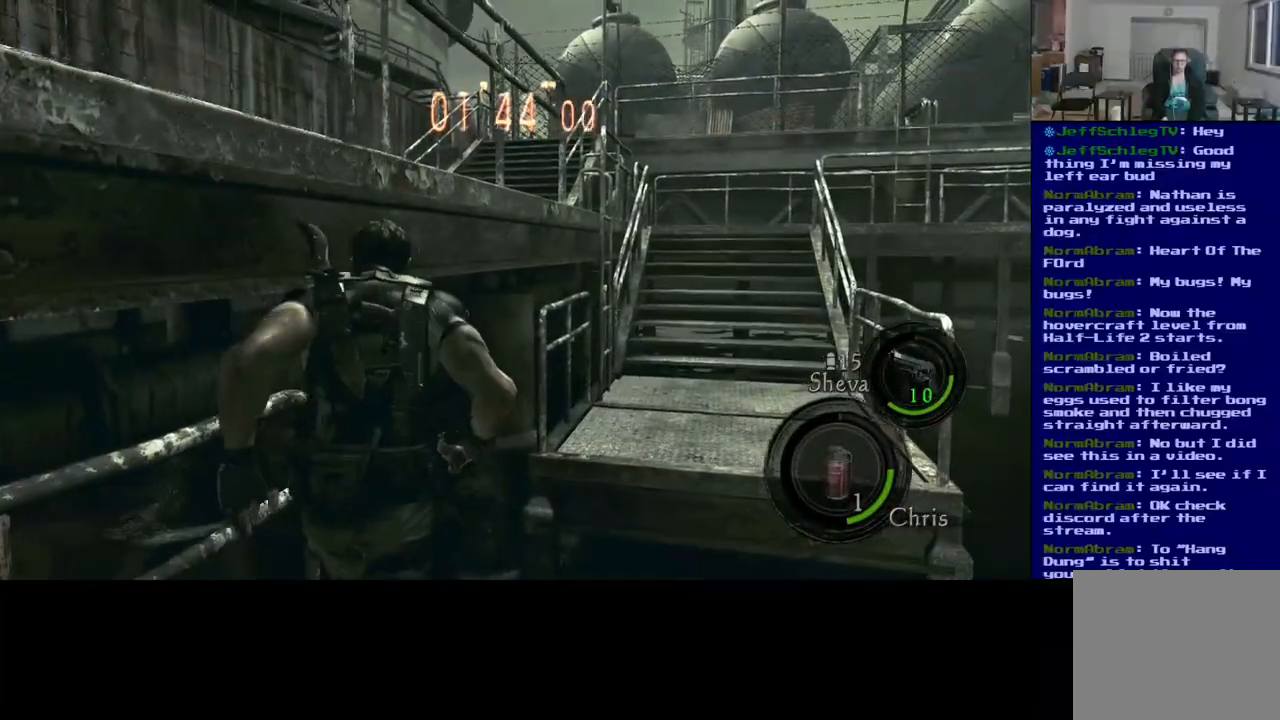
{"buttons": ["X", "L3"], "left_stick": "up", "right_stick": "center", "events": [[333, "L3", "down"], [333, "right_stick", "center"], [367, "X", "down"], [417, "left_stick", "up"]]}
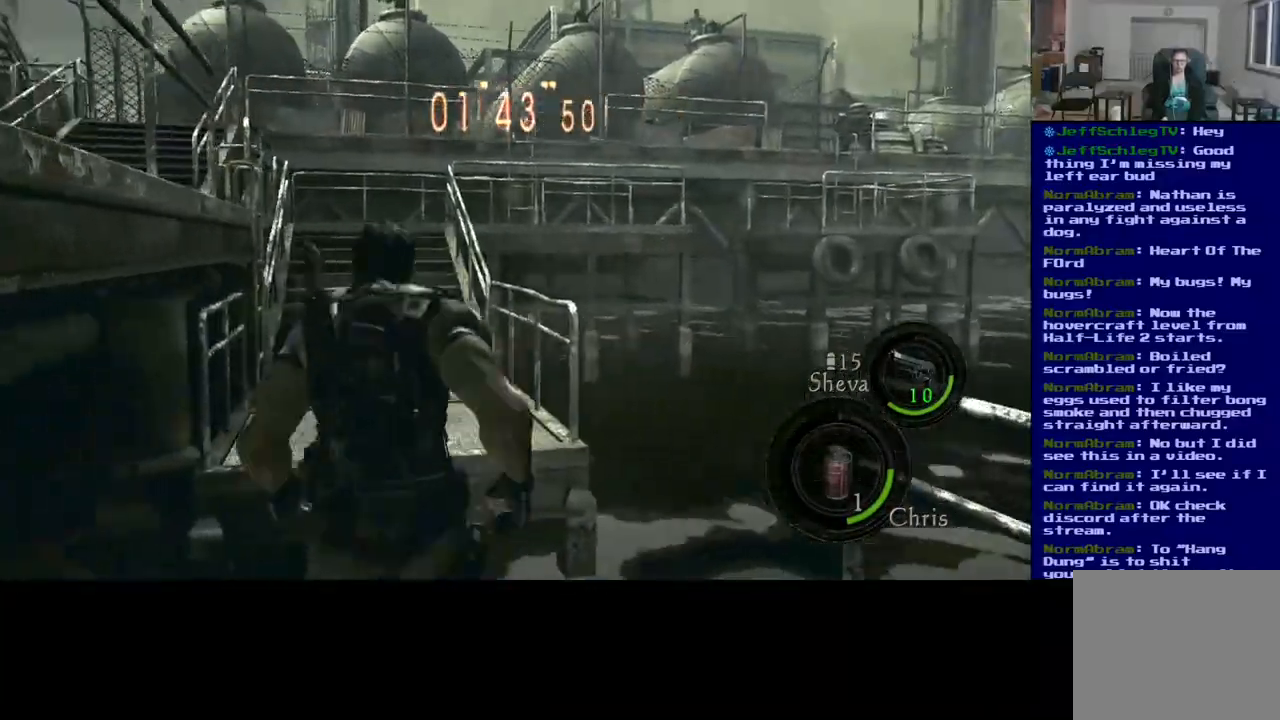
{"buttons": [], "left_stick": "center", "right_stick": "right", "events": [[67, "X", "up"], [83, "L3", "up"], [317, "right_stick", "right"], [333, "left_stick", "center"]]}
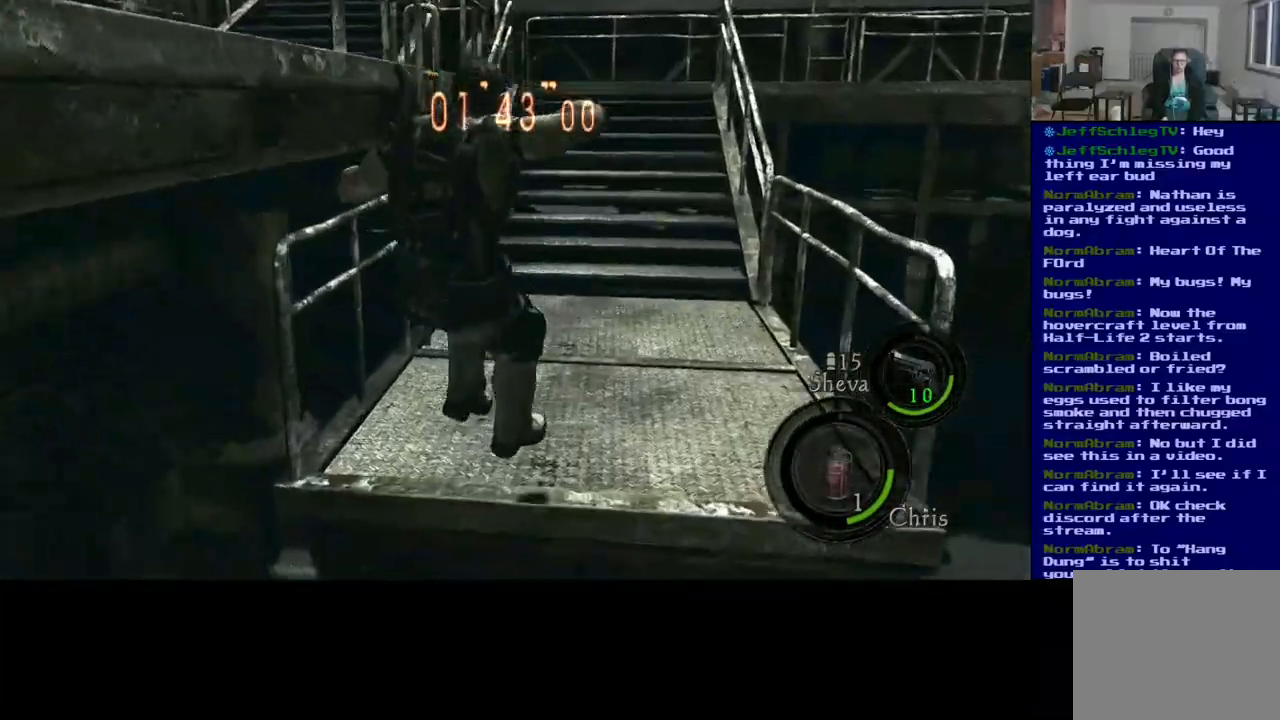
{"buttons": [], "left_stick": "center", "right_stick": "right", "events": []}
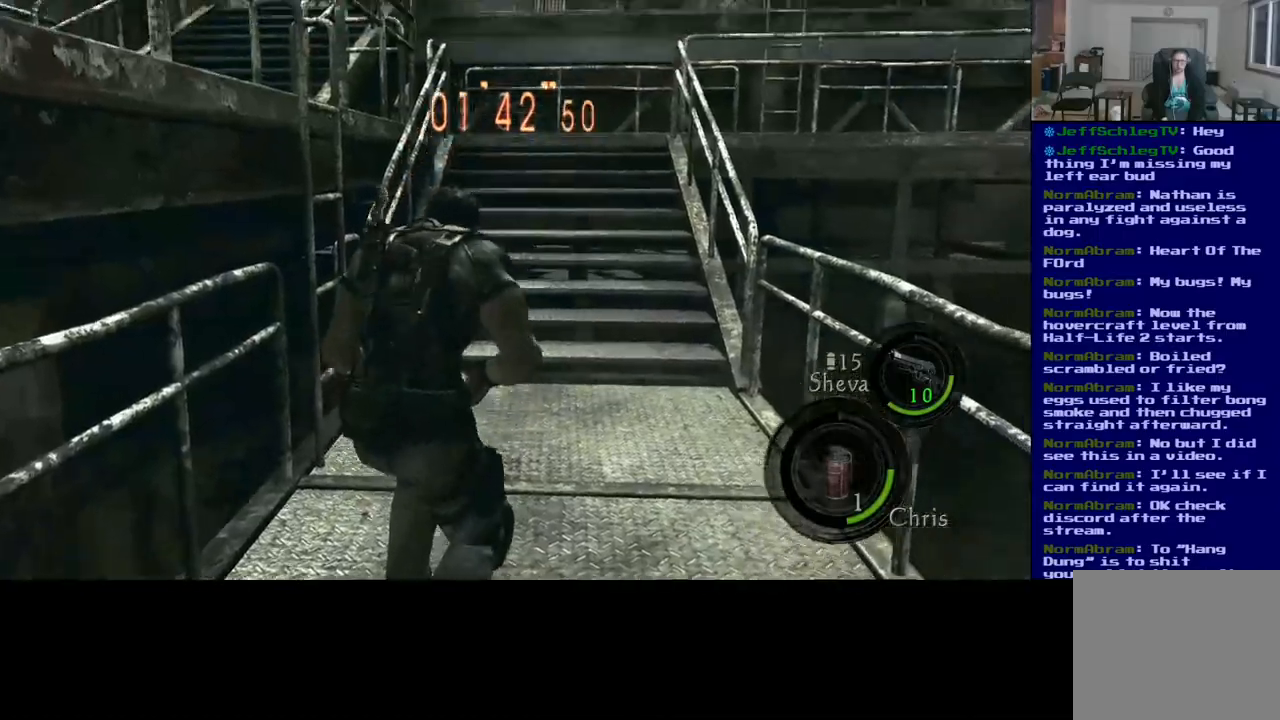
{"buttons": [], "left_stick": "left", "right_stick": "right", "events": [[117, "left_stick", "left"]]}
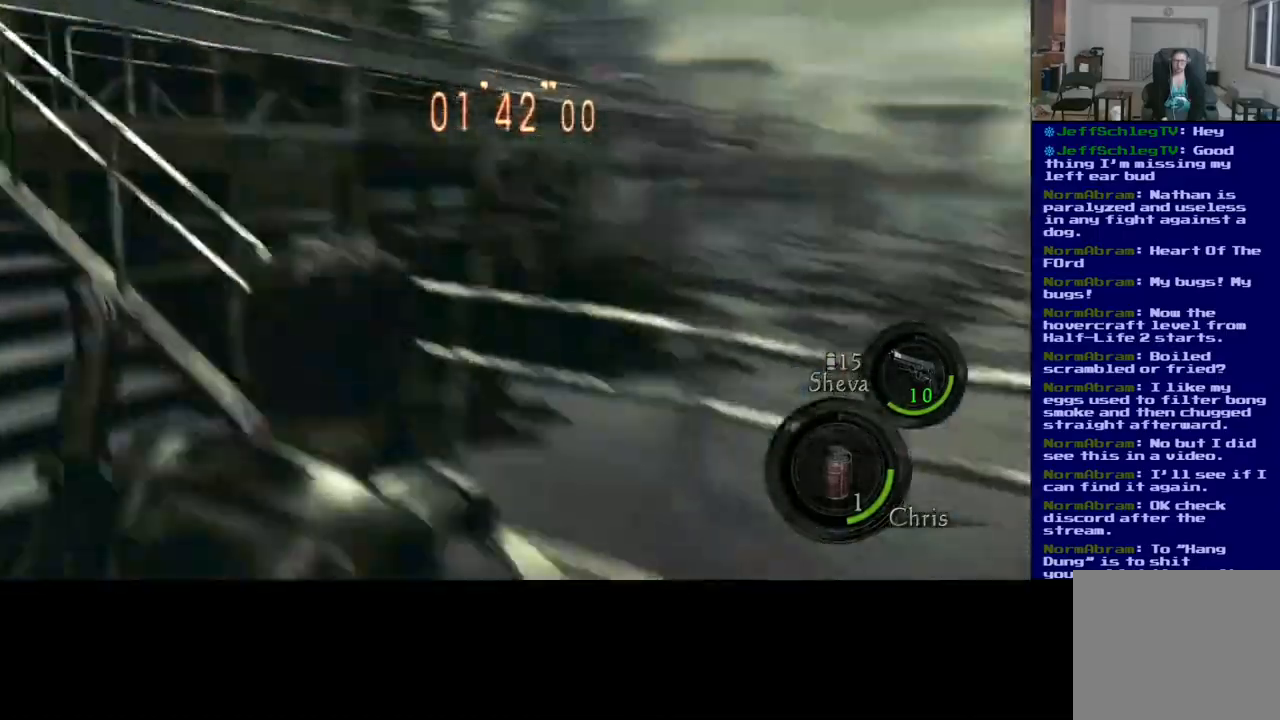
{"buttons": [], "left_stick": "left", "right_stick": "center", "events": [[300, "right_stick", "center"]]}
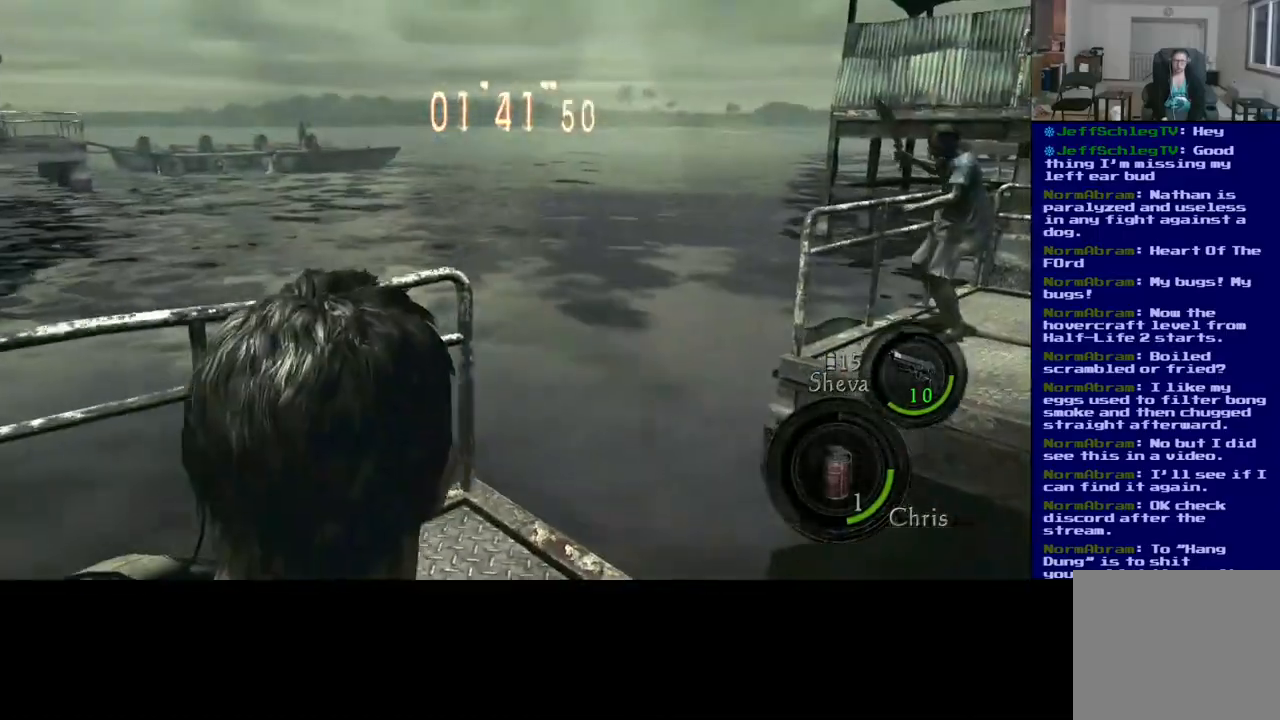
{"buttons": [], "left_stick": "up", "right_stick": "left", "events": [[67, "right_stick", "left"], [350, "left_stick", "up-left"], [450, "left_stick", "up"]]}
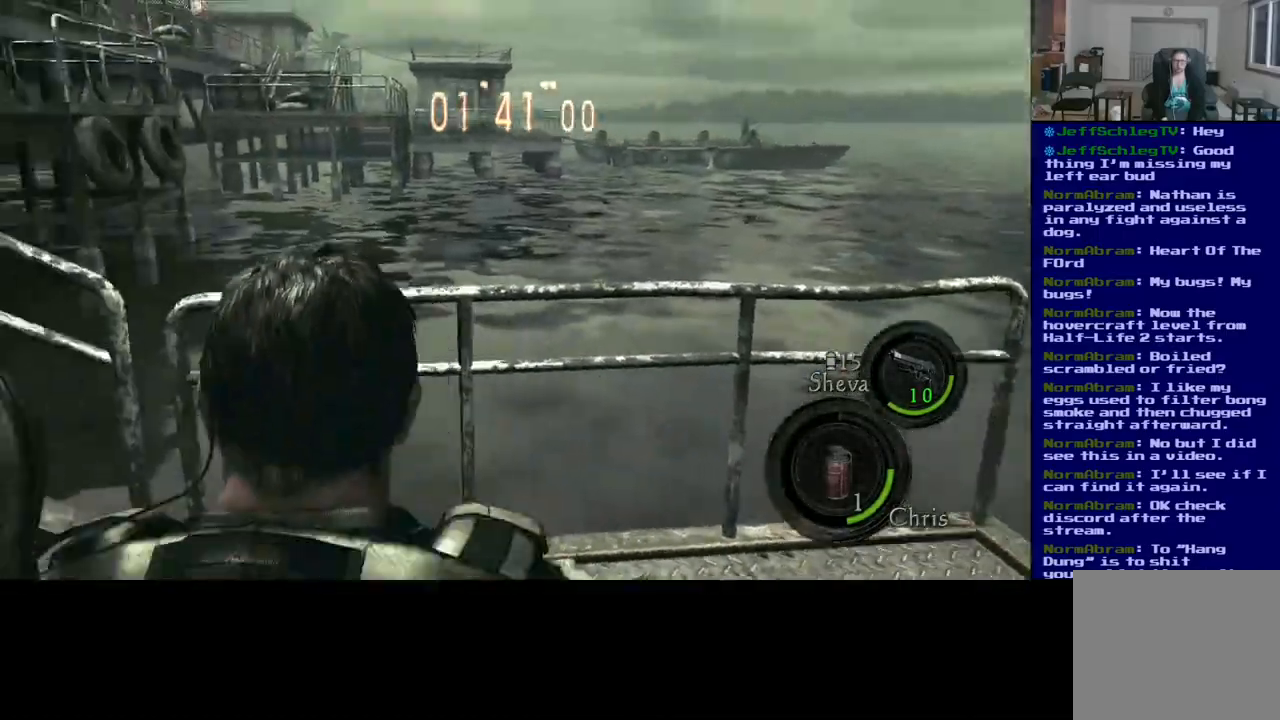
{"buttons": ["L3"], "left_stick": "up", "right_stick": "left", "events": [[433, "L3", "down"]]}
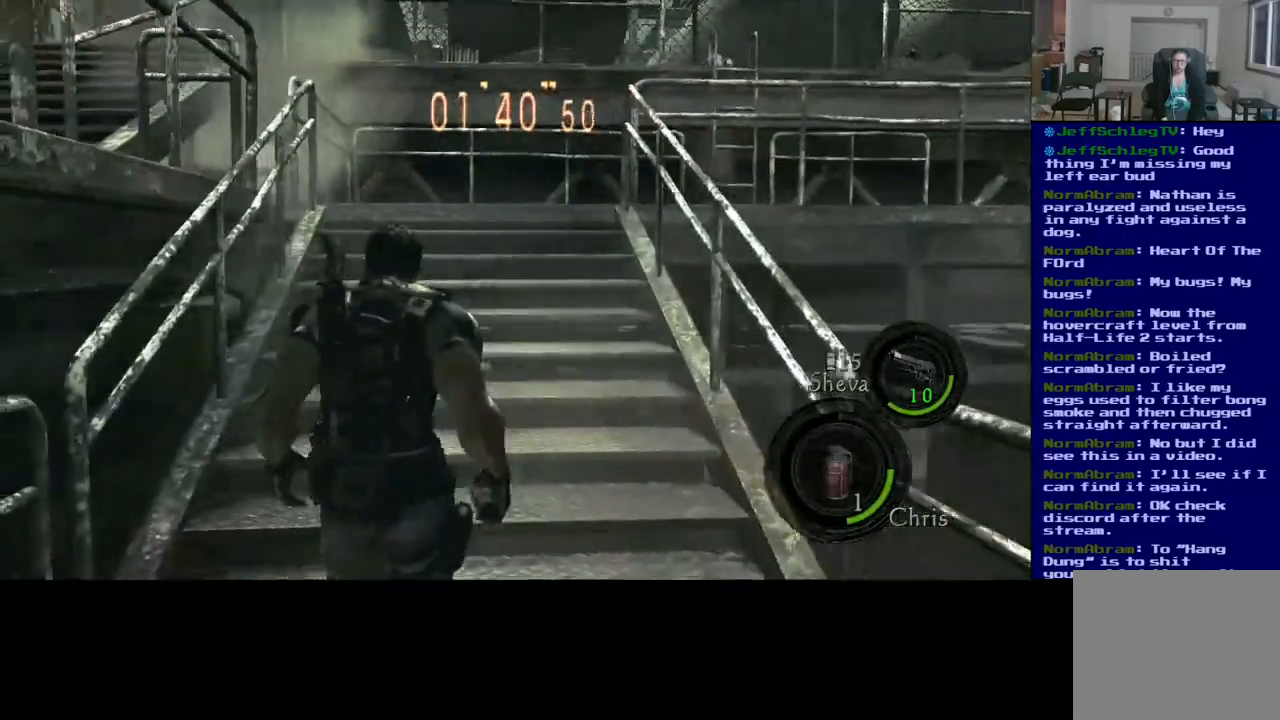
{"buttons": ["L3"], "left_stick": "up-right", "right_stick": "down-right", "events": [[67, "right_stick", "center"], [117, "left_stick", "up-right"], [300, "right_stick", "down-right"]]}
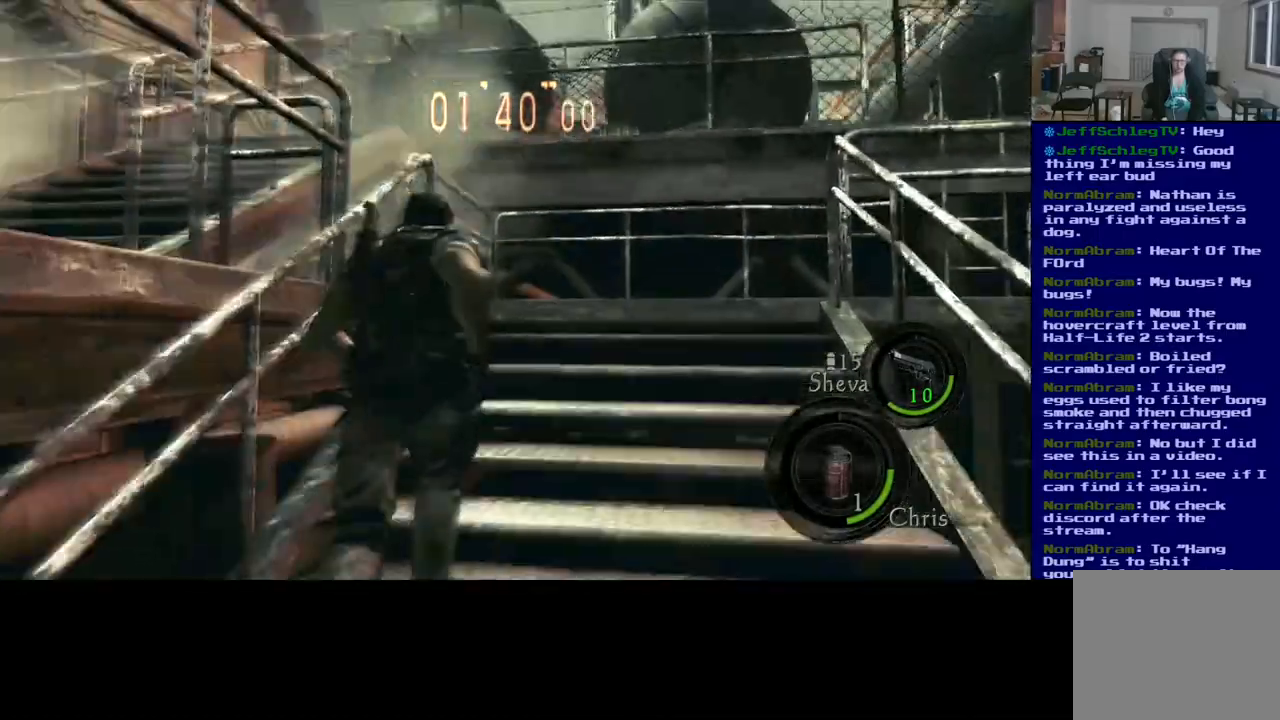
{"buttons": ["L3"], "left_stick": "up-right", "right_stick": "down-left", "events": [[117, "right_stick", "down"], [267, "right_stick", "down-left"]]}
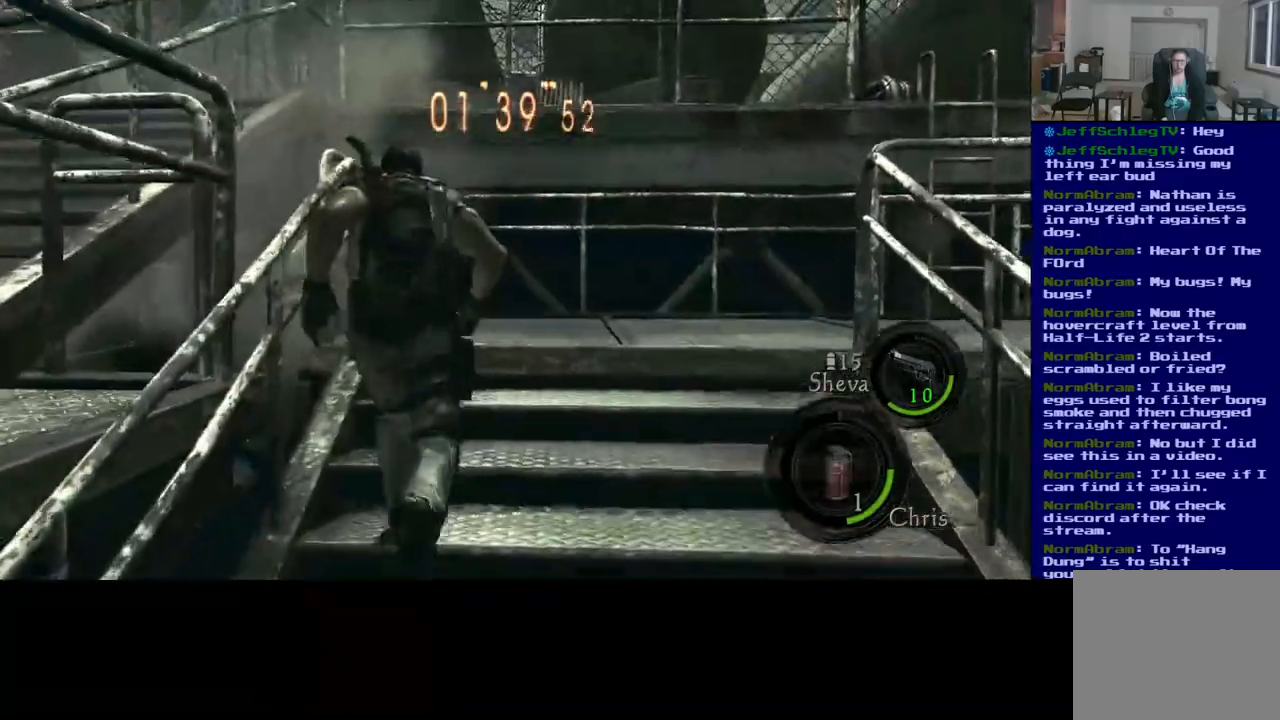
{"buttons": [], "left_stick": "up-right", "right_stick": "left", "events": [[150, "right_stick", "center"], [300, "right_stick", "left"], [400, "L3", "up"]]}
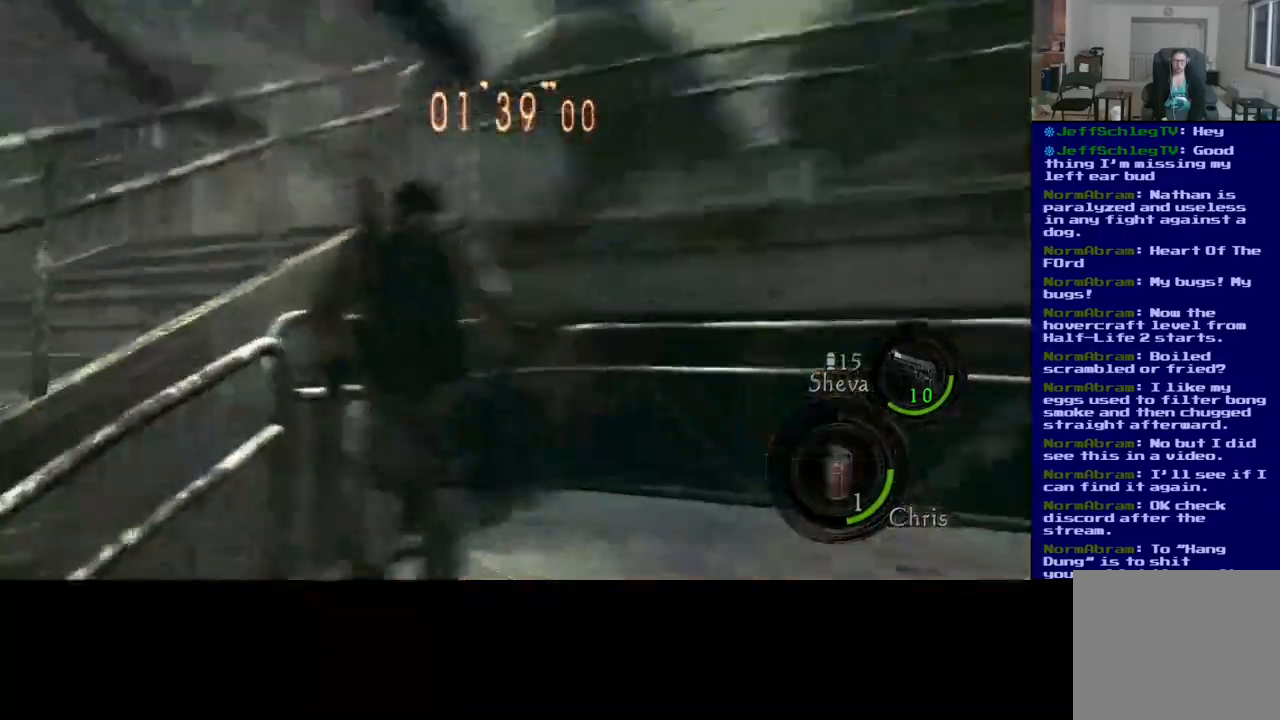
{"buttons": [], "left_stick": "down", "right_stick": "left", "events": [[317, "left_stick", "down-right"], [400, "left_stick", "down"]]}
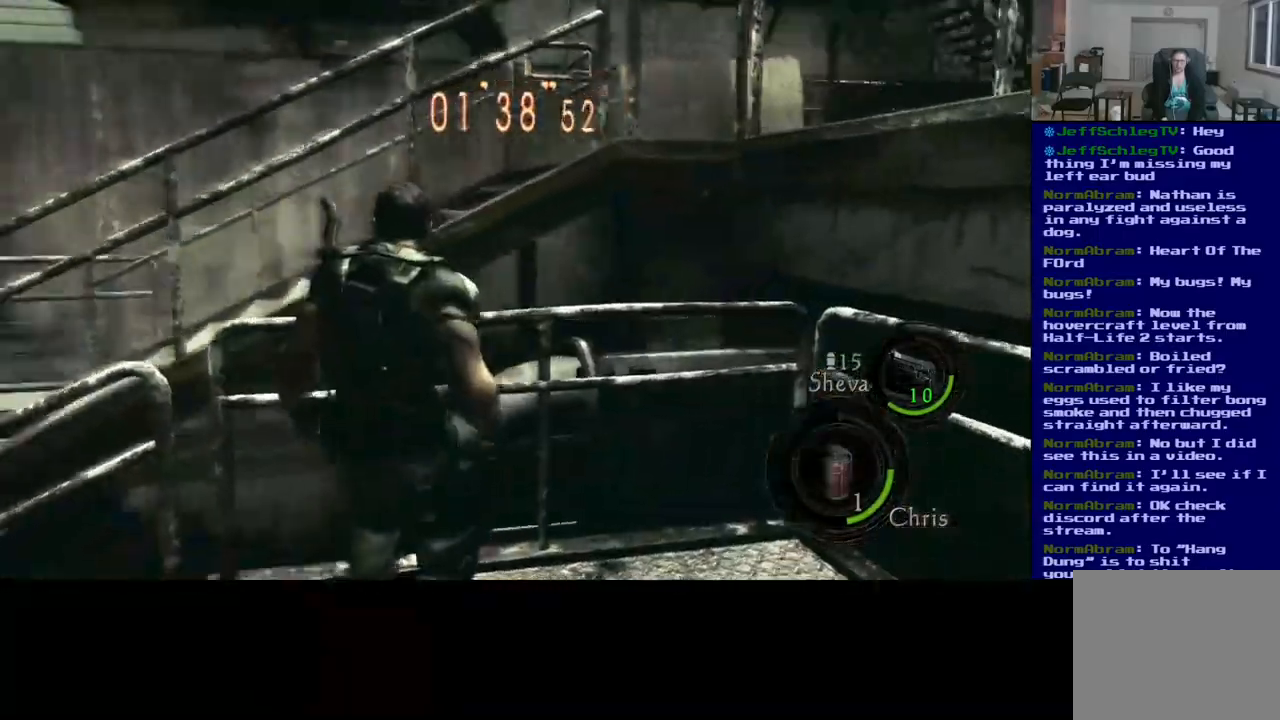
{"buttons": [], "left_stick": "down-left", "right_stick": "left", "events": [[317, "left_stick", "down-left"]]}
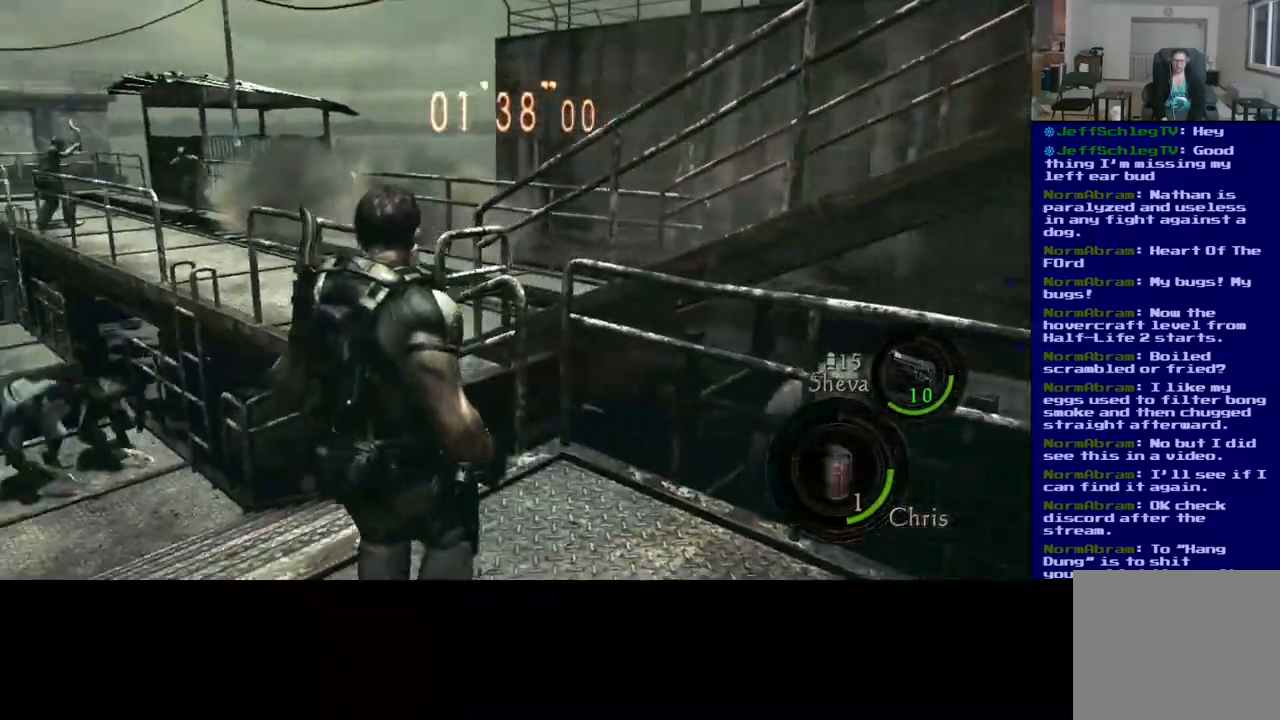
{"buttons": [], "left_stick": "down-left", "right_stick": "center", "events": [[333, "right_stick", "center"]]}
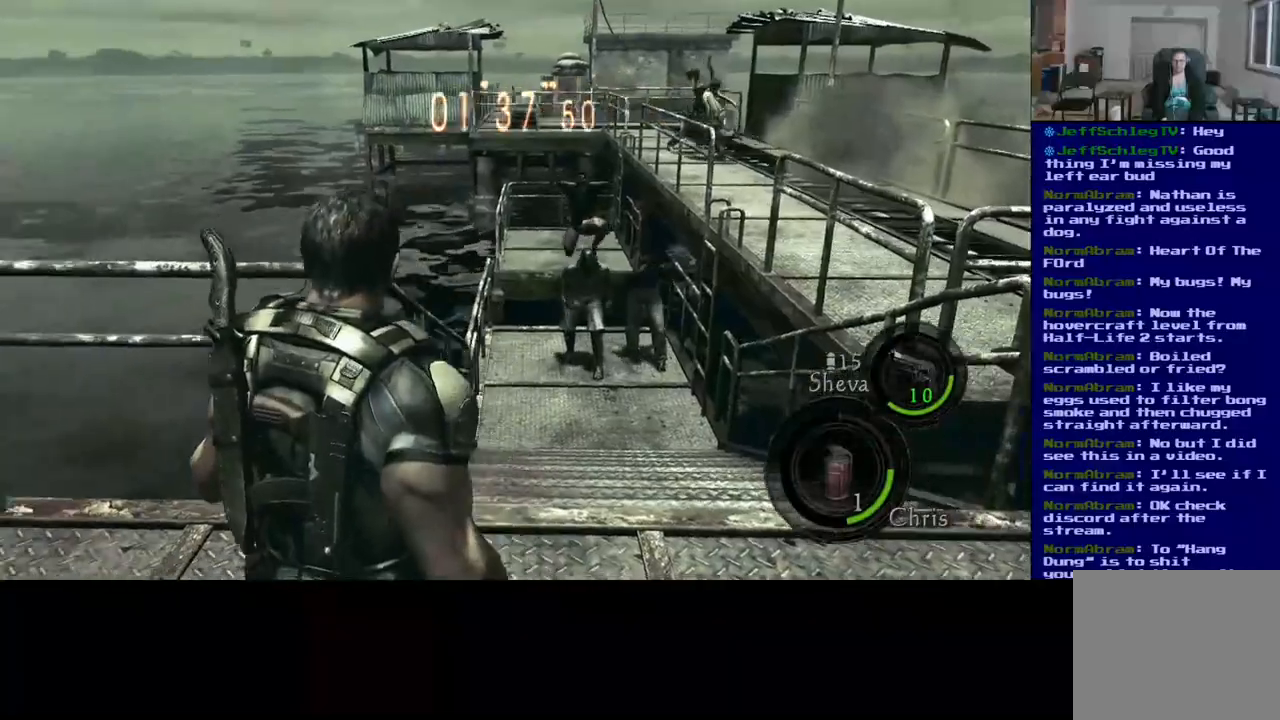
{"buttons": [], "left_stick": "down-left", "right_stick": "center", "events": []}
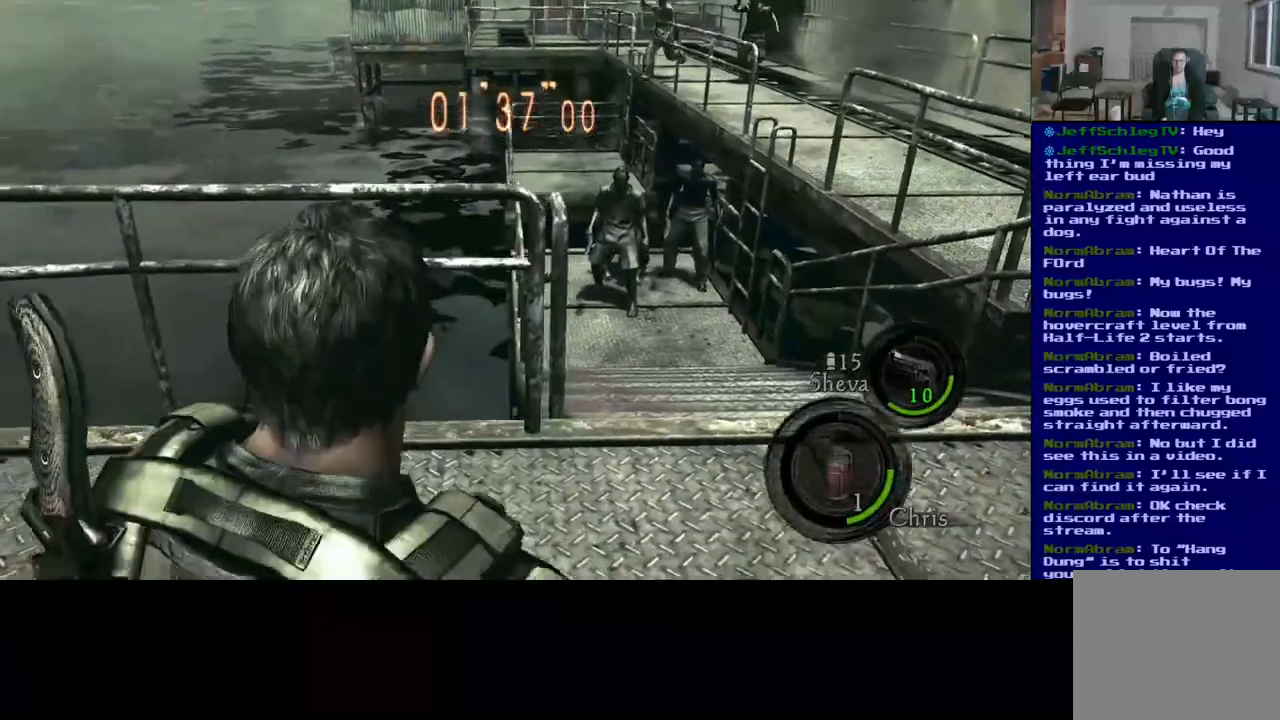
{"buttons": [], "left_stick": "right", "right_stick": "center", "events": [[150, "left_stick", "center"], [217, "left_stick", "right"]]}
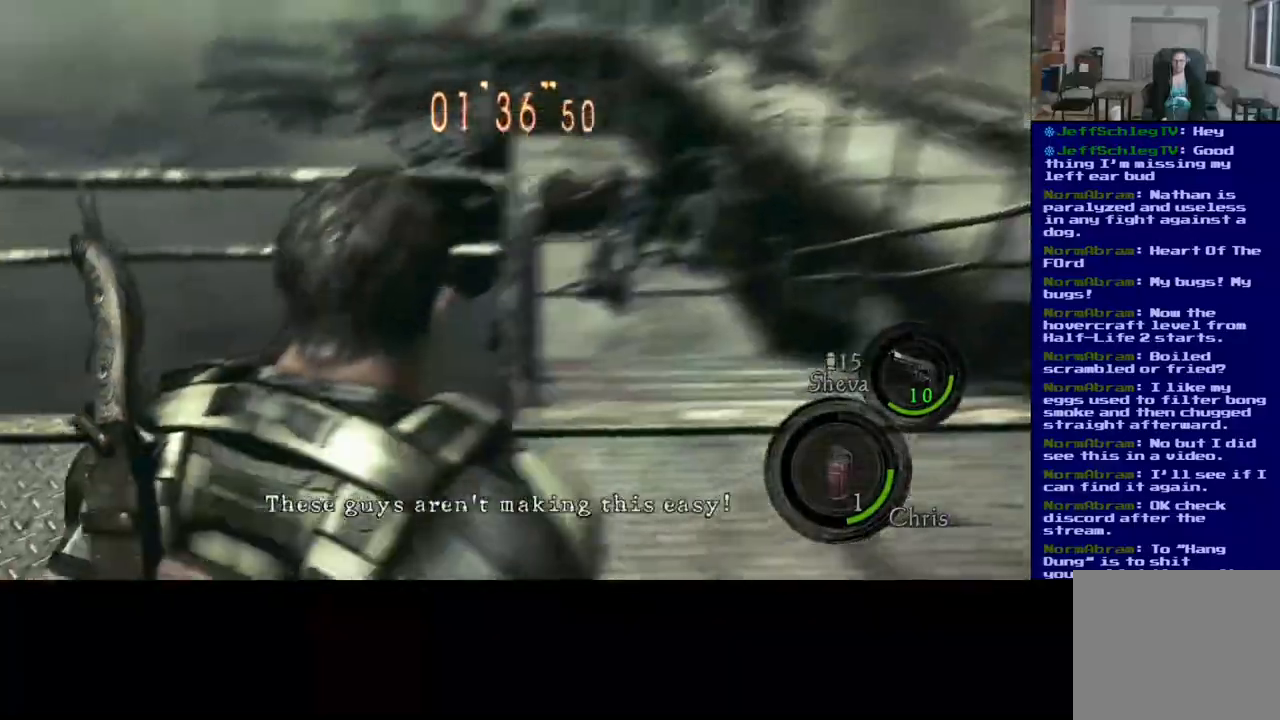
{"buttons": [], "left_stick": "right", "right_stick": "right", "events": [[450, "right_stick", "right"]]}
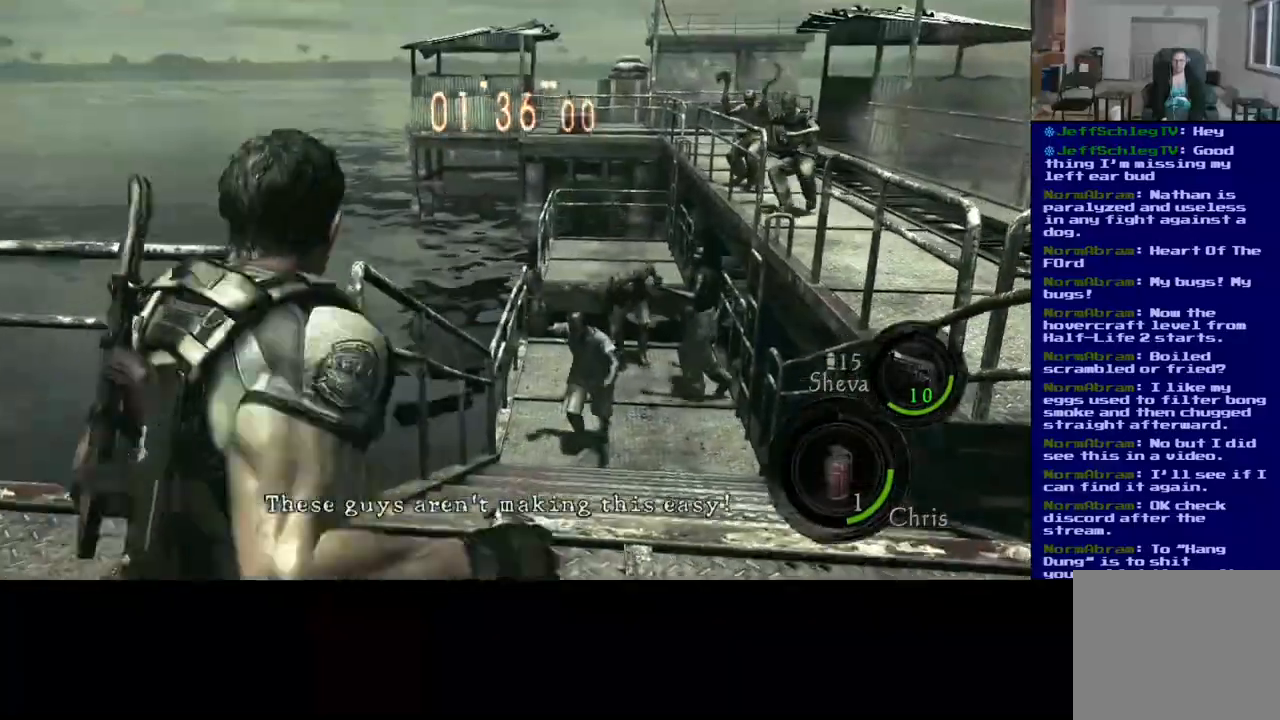
{"buttons": [], "left_stick": "center", "right_stick": "down", "events": [[17, "left_stick", "center"], [283, "right_stick", "down-right"], [500, "right_stick", "down"]]}
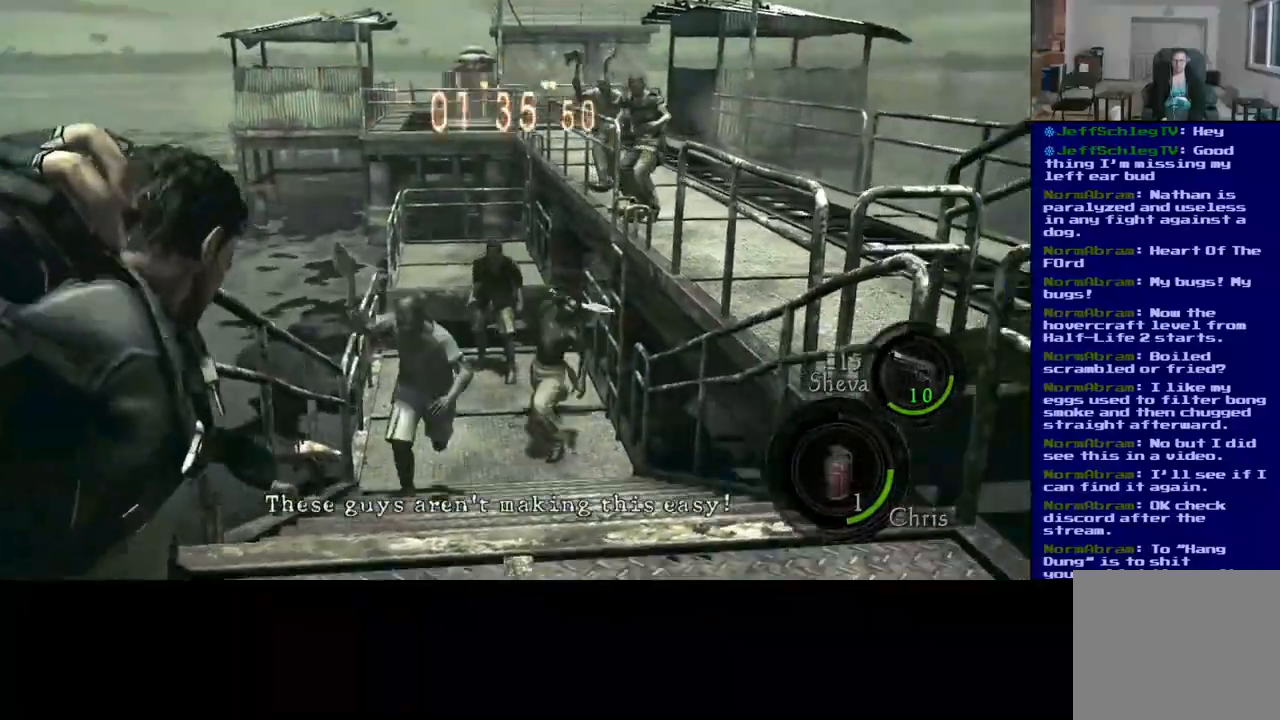
{"buttons": [], "left_stick": "down-left", "right_stick": "center", "events": [[83, "L2", "down"], [317, "left_stick", "down"], [367, "L2", "up"], [400, "left_stick", "down-left"], [400, "right_stick", "center"]]}
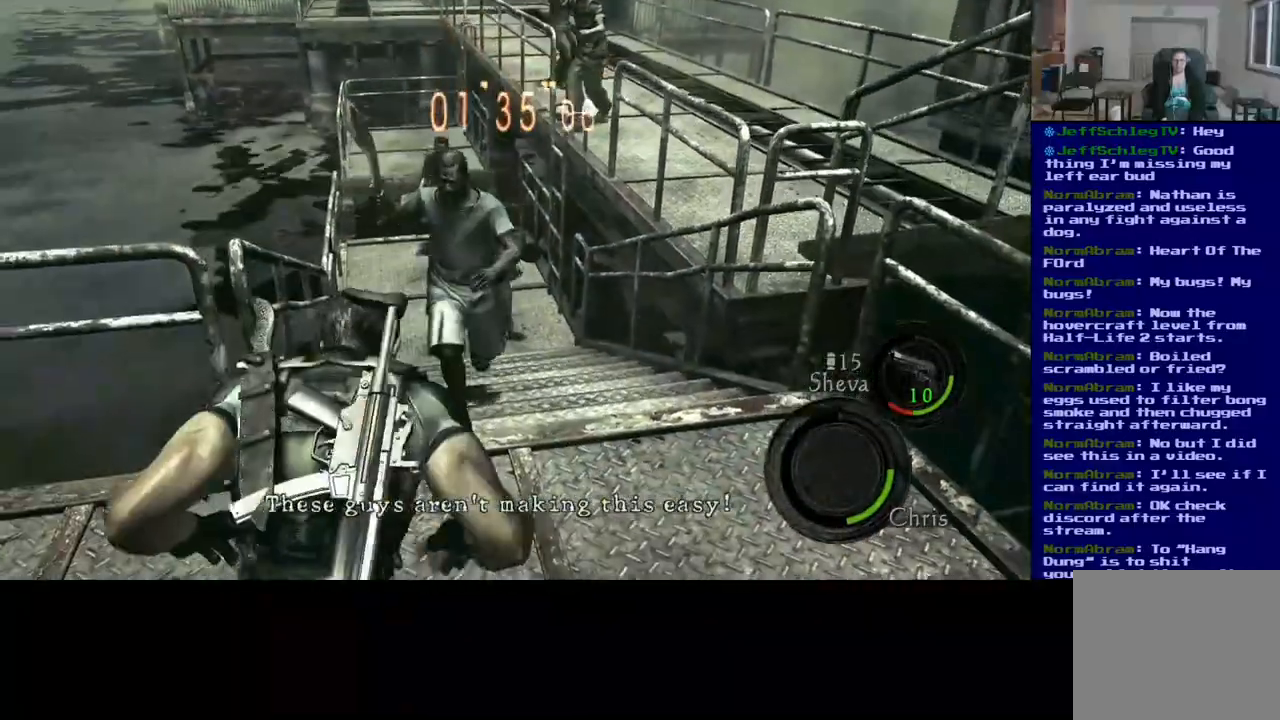
{"buttons": [], "left_stick": "down-left", "right_stick": "center", "events": []}
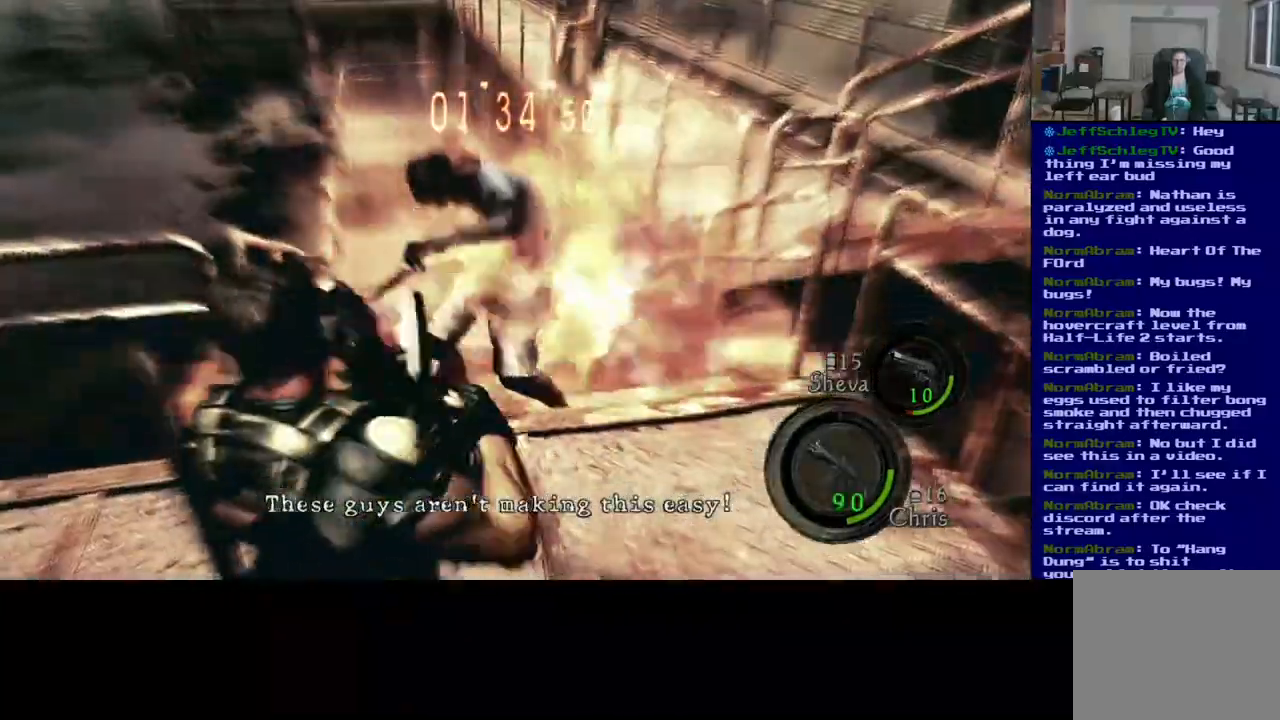
{"buttons": [], "left_stick": "down-left", "right_stick": "center", "events": []}
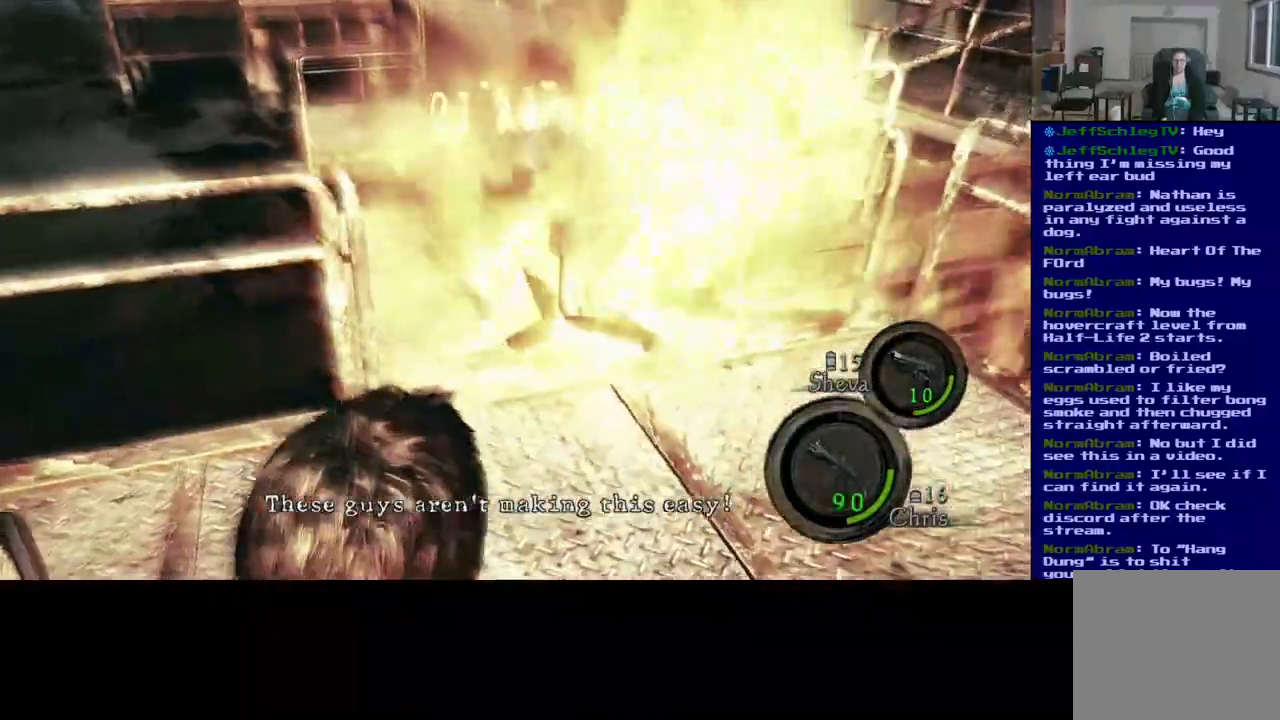
{"buttons": [], "left_stick": "down-left", "right_stick": "up-right", "events": [[300, "right_stick", "up-right"]]}
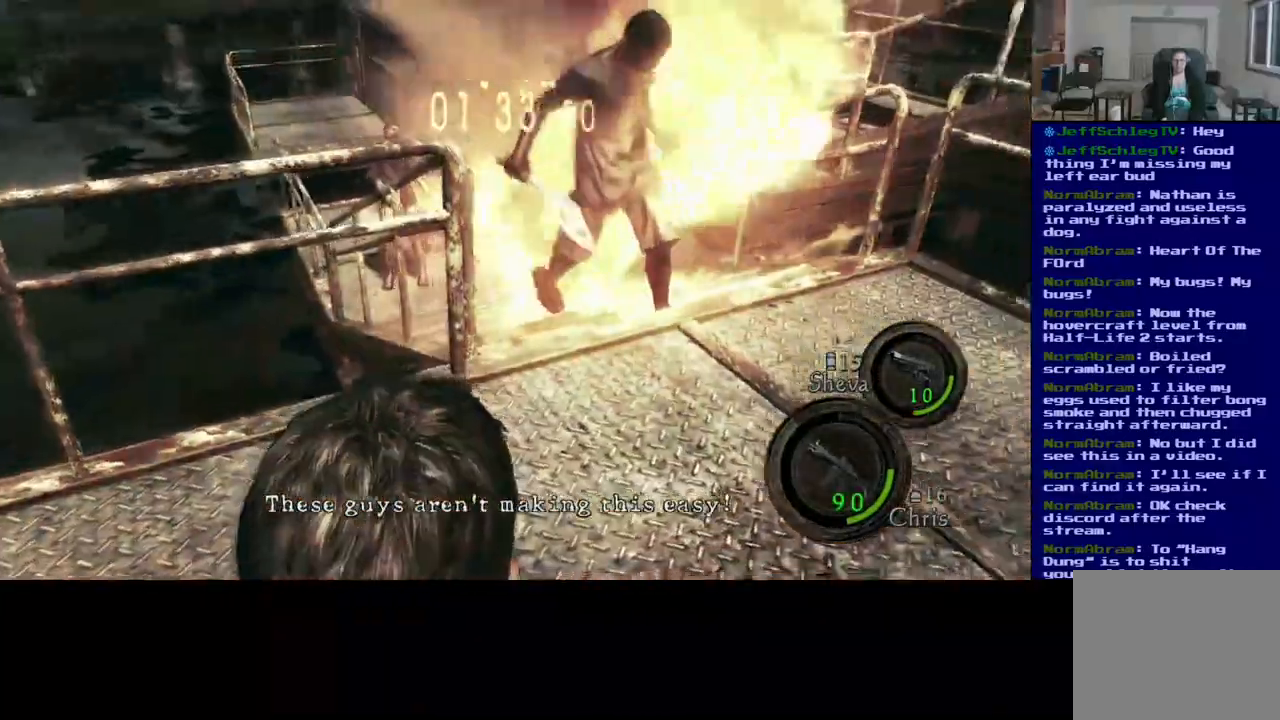
{"buttons": [], "left_stick": "down-left", "right_stick": "up", "events": [[83, "right_stick", "center"], [433, "right_stick", "up"]]}
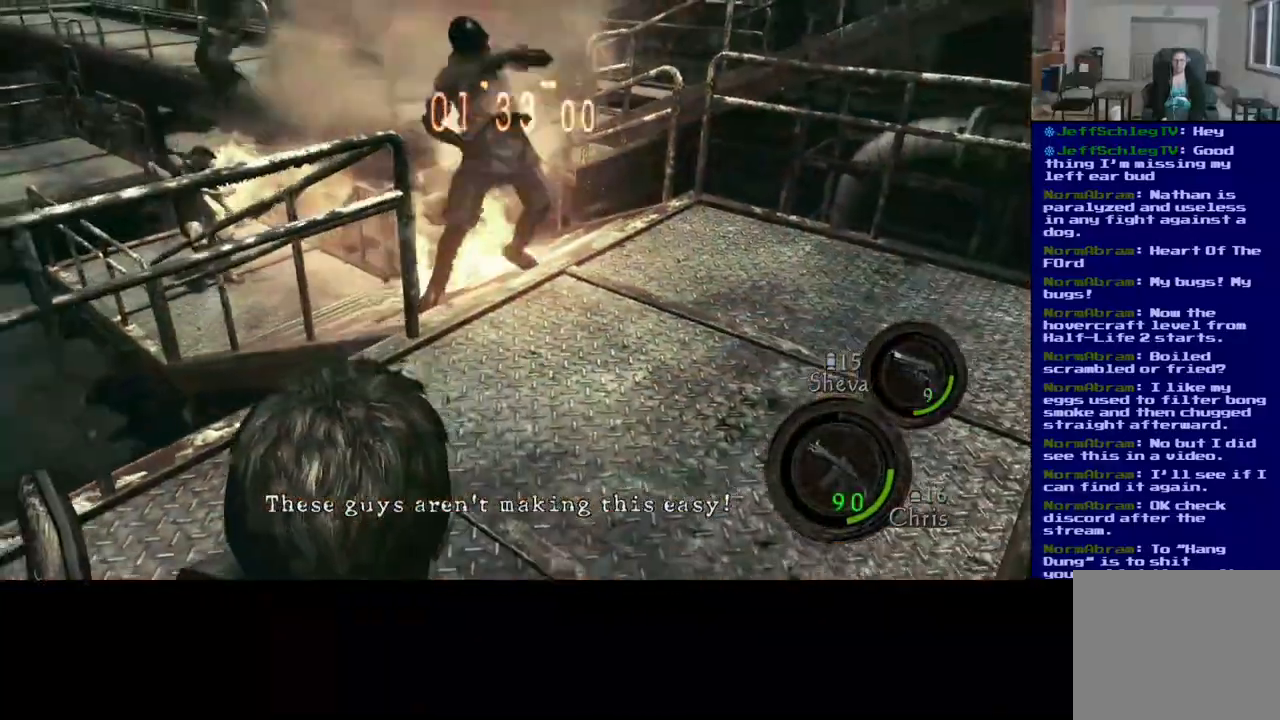
{"buttons": [], "left_stick": "down-left", "right_stick": "center", "events": [[450, "right_stick", "center"]]}
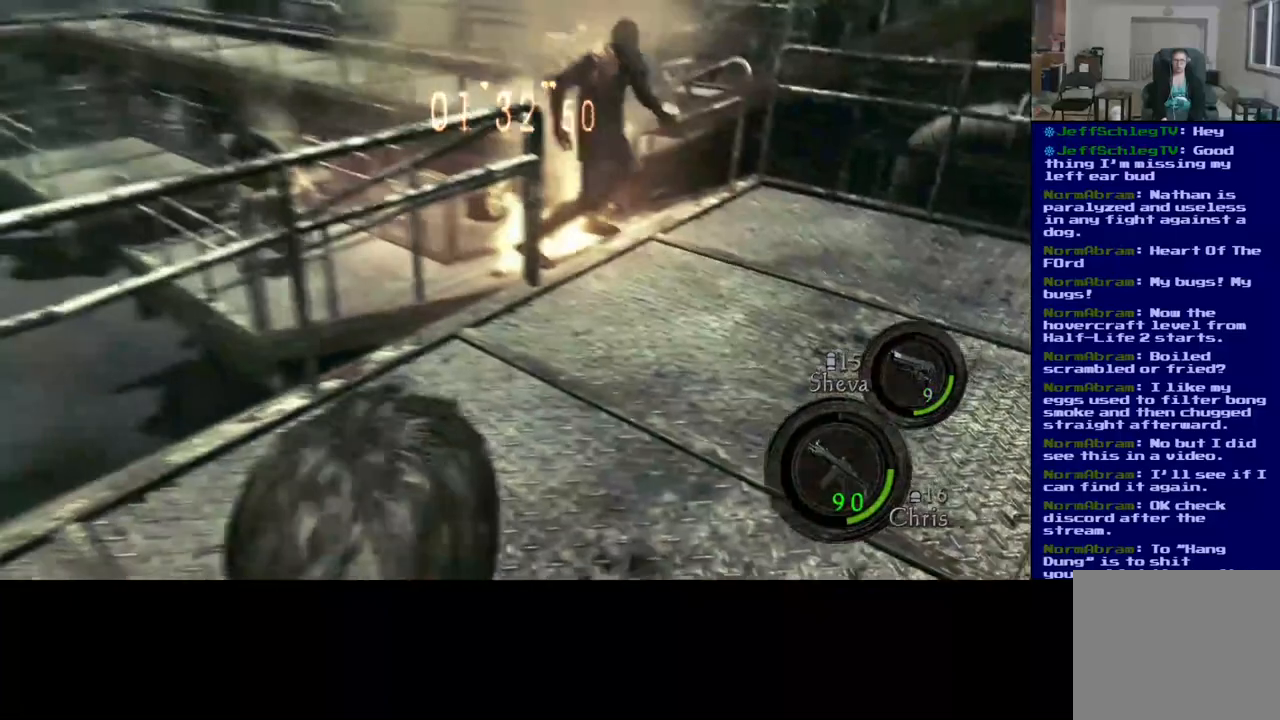
{"buttons": [], "left_stick": "center", "right_stick": "up", "events": [[350, "left_stick", "center"], [383, "right_stick", "up"]]}
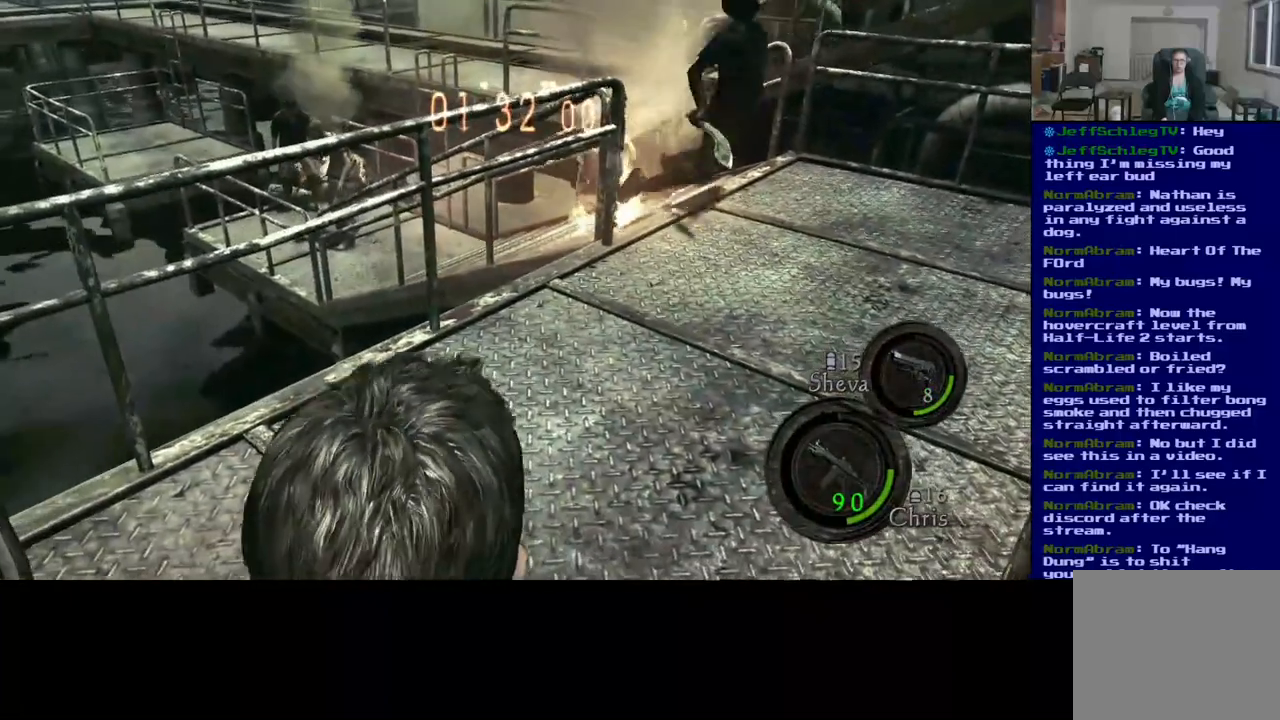
{"buttons": [], "left_stick": "center", "right_stick": "center", "events": [[83, "right_stick", "center"]]}
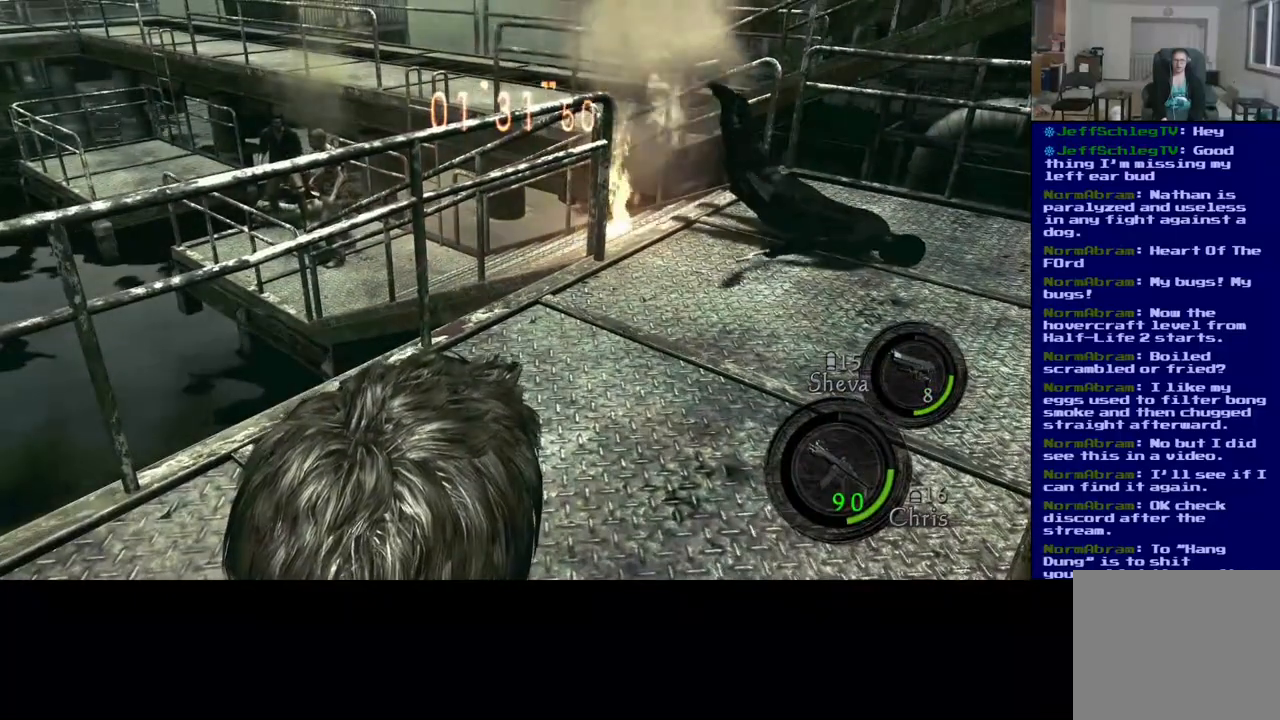
{"buttons": [], "left_stick": "center", "right_stick": "center", "events": [[150, "DPAD_LEFT", "down"], [300, "DPAD_LEFT", "up"]]}
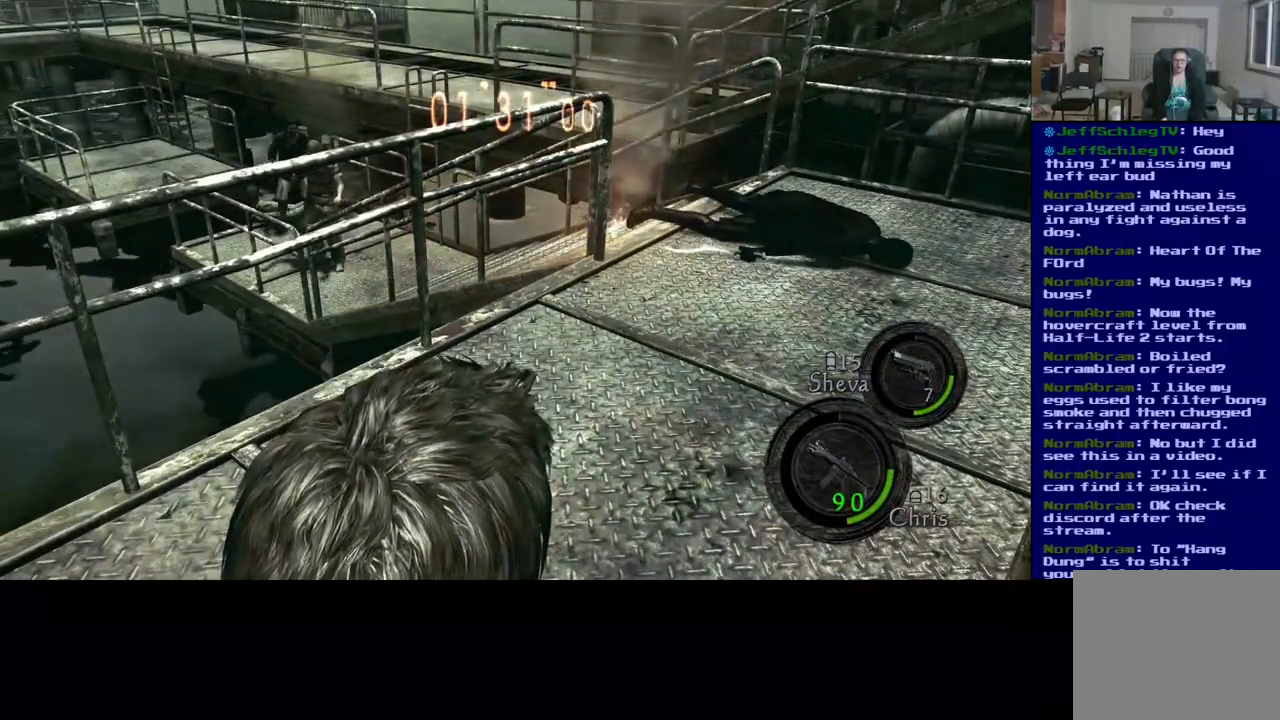
{"buttons": ["DPAD_DOWN"], "left_stick": "center", "right_stick": "center", "events": [[467, "DPAD_DOWN", "down"]]}
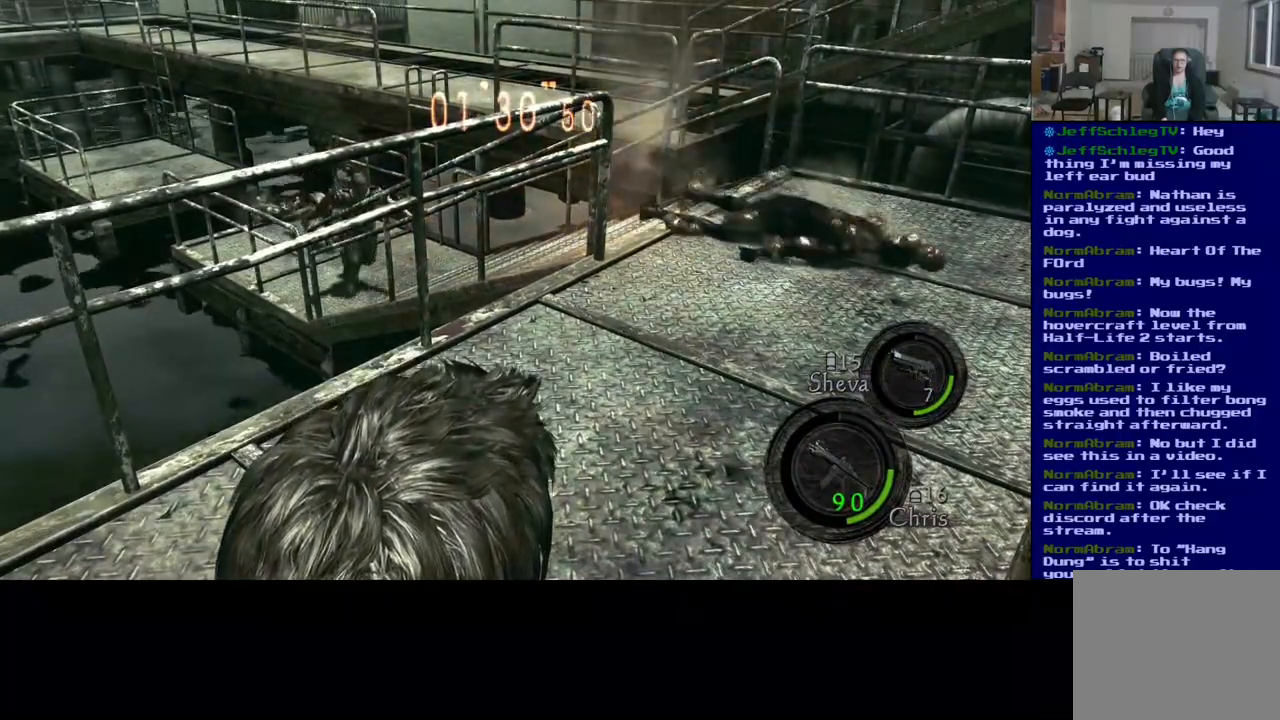
{"buttons": ["DPAD_DOWN"], "left_stick": "center", "right_stick": "center", "events": []}